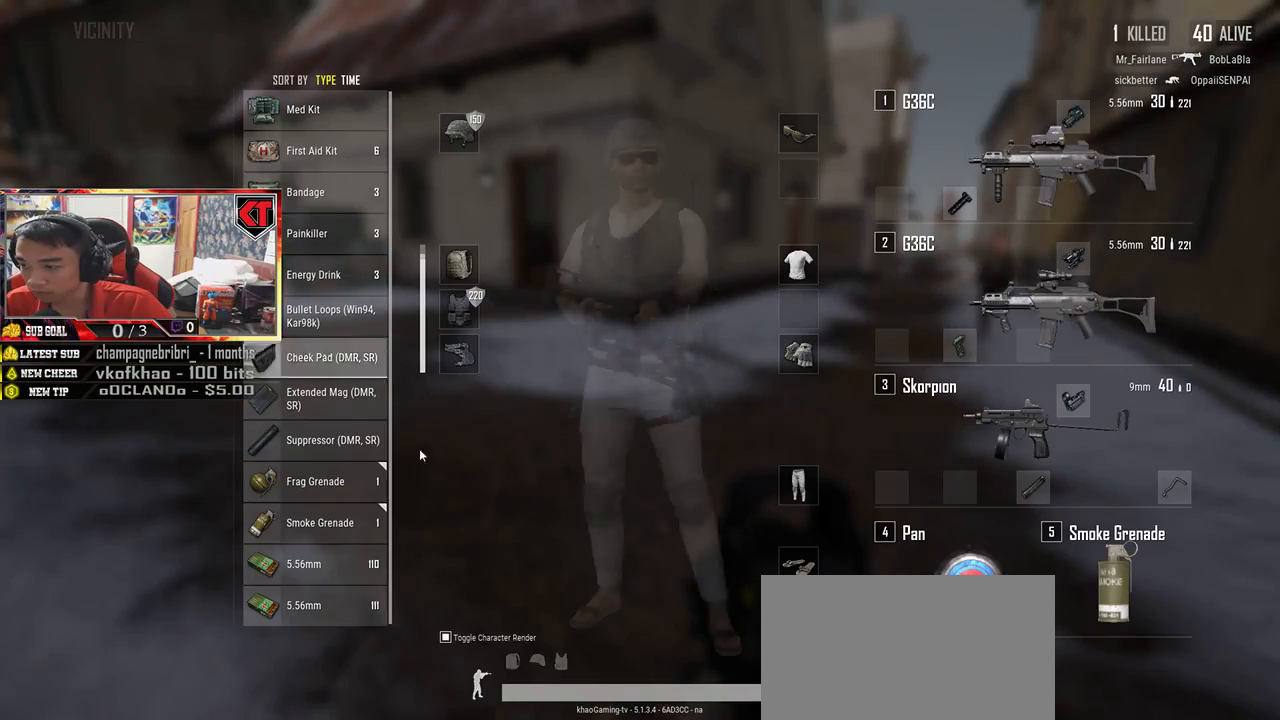
Gameplay with keyboard and mouse; each line is a JSON object with the keys and mouse buttons held at the frame after it. "events" lists presses ("down") and releases ("up") of "a", "c", "ctrl", "d", "e", "f", "q", "r", "s", "shift", "space", "tab", "v", "w", "x", "z", "mouse_left", "mouse_wheel", "mouse_right", "mouse_mb4" and "mouse_mb5" between this image and that frame as [ms after this image, input, new state], when the widget could be followed in between. "mouse_left", "mouse_wheel", "mouse_right", "mouse_mb4", "mouse_mb5" = the "left", "wheel", "right", "mb4", "mb5" buttons of the "mouse" list. No other keys are recorded. "wheel" means that the mouse wheel is clicked or scrolled. Mouse movement is not recorded.
{"keys": [], "mouse": [], "events": [[383, "mouse_left", "down"], [500, "mouse_left", "up"]]}
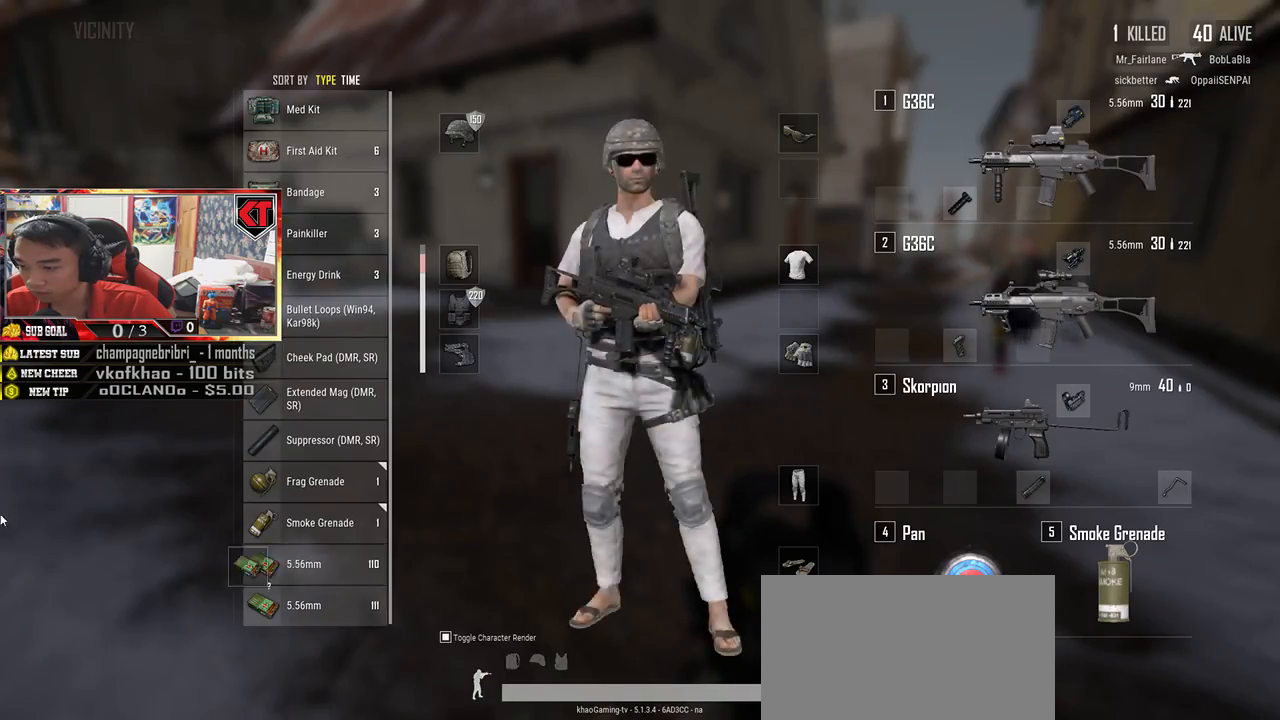
{"keys": [], "mouse": [], "events": []}
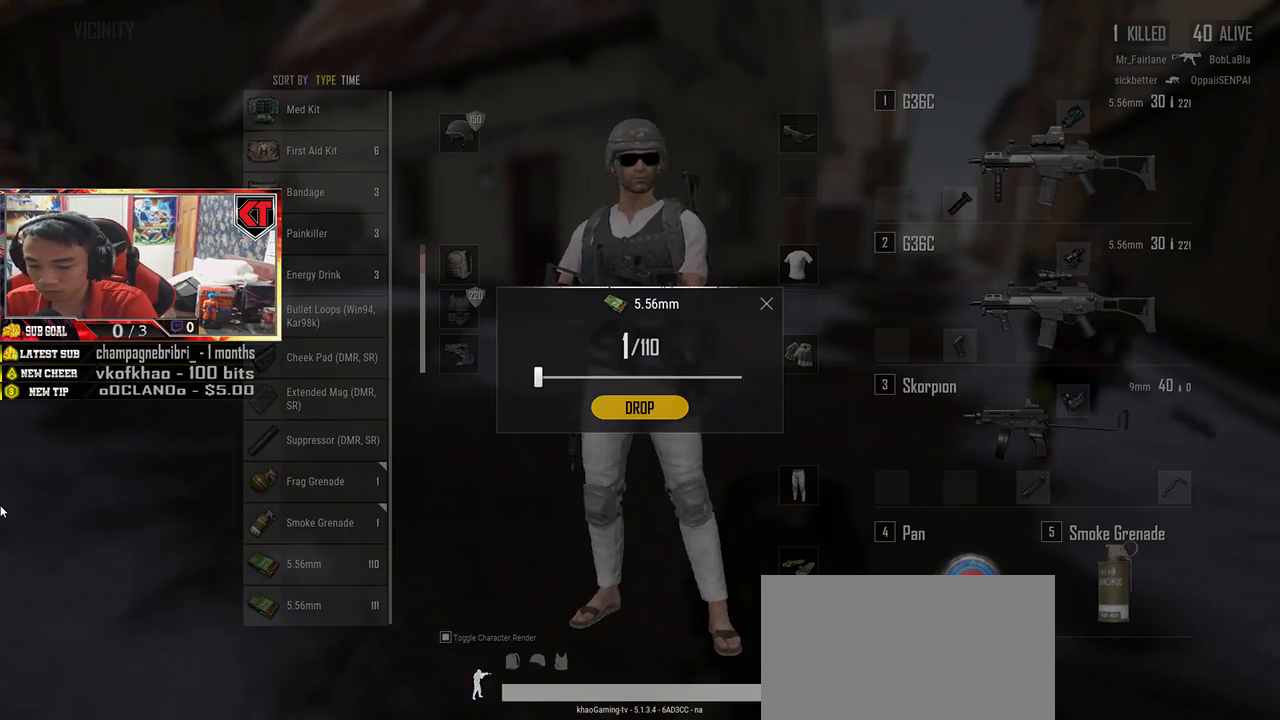
{"keys": [], "mouse": [], "events": []}
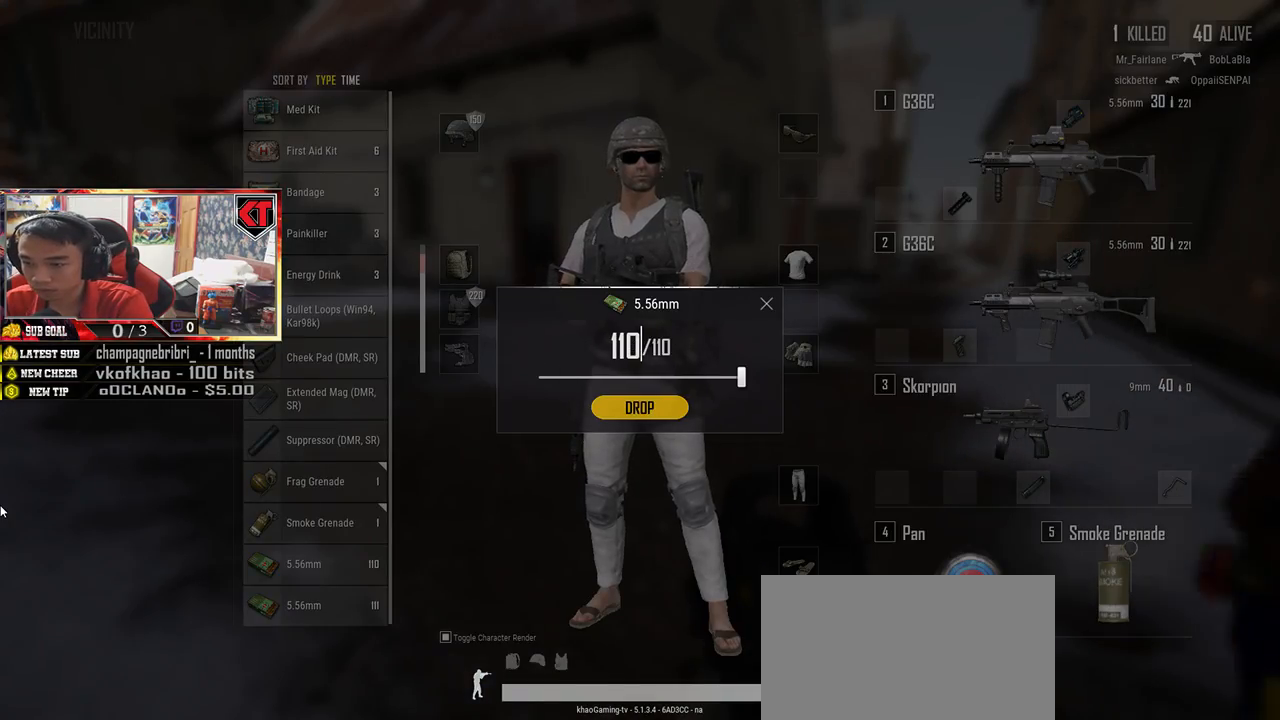
{"keys": [], "mouse": [], "events": []}
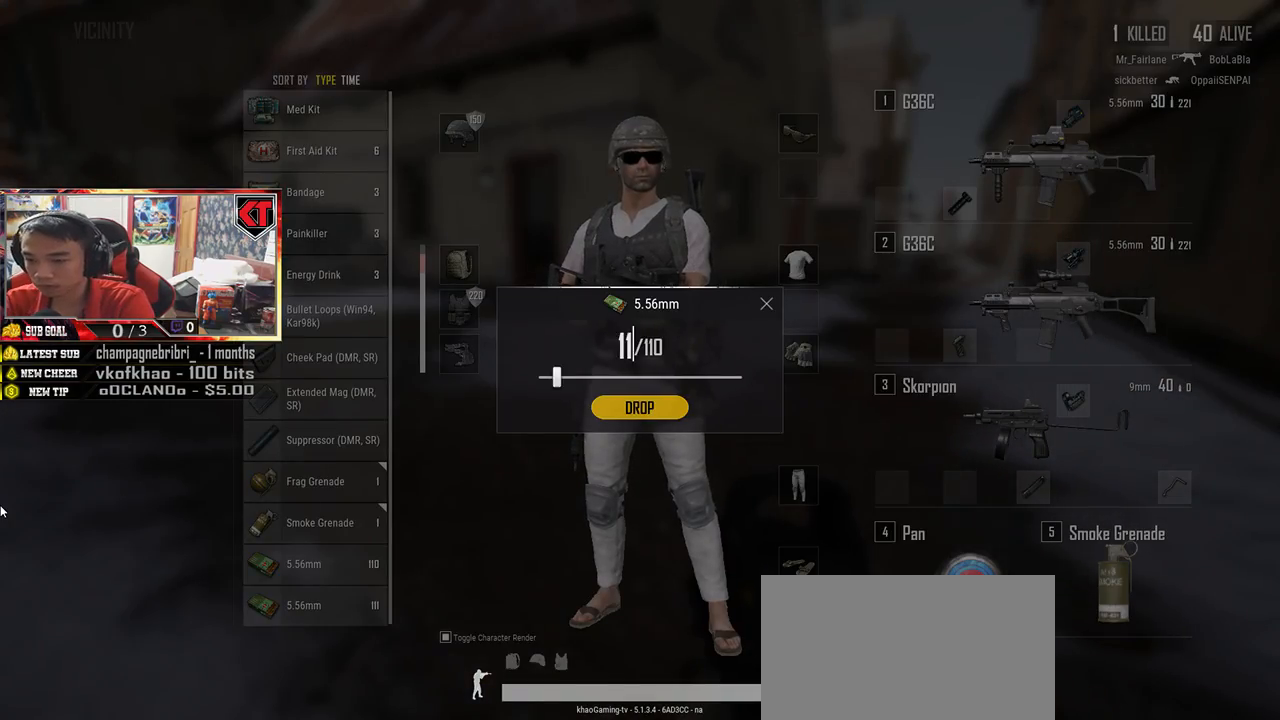
{"keys": [], "mouse": [], "events": []}
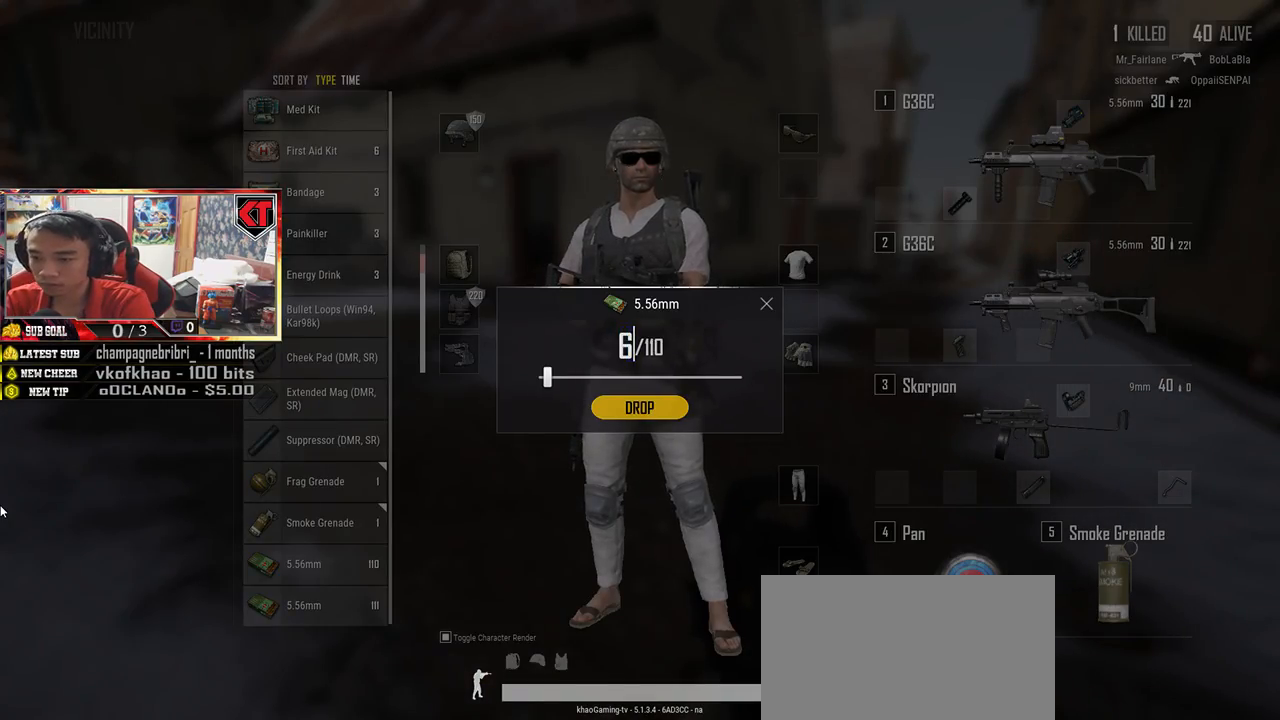
{"keys": [], "mouse": [], "events": []}
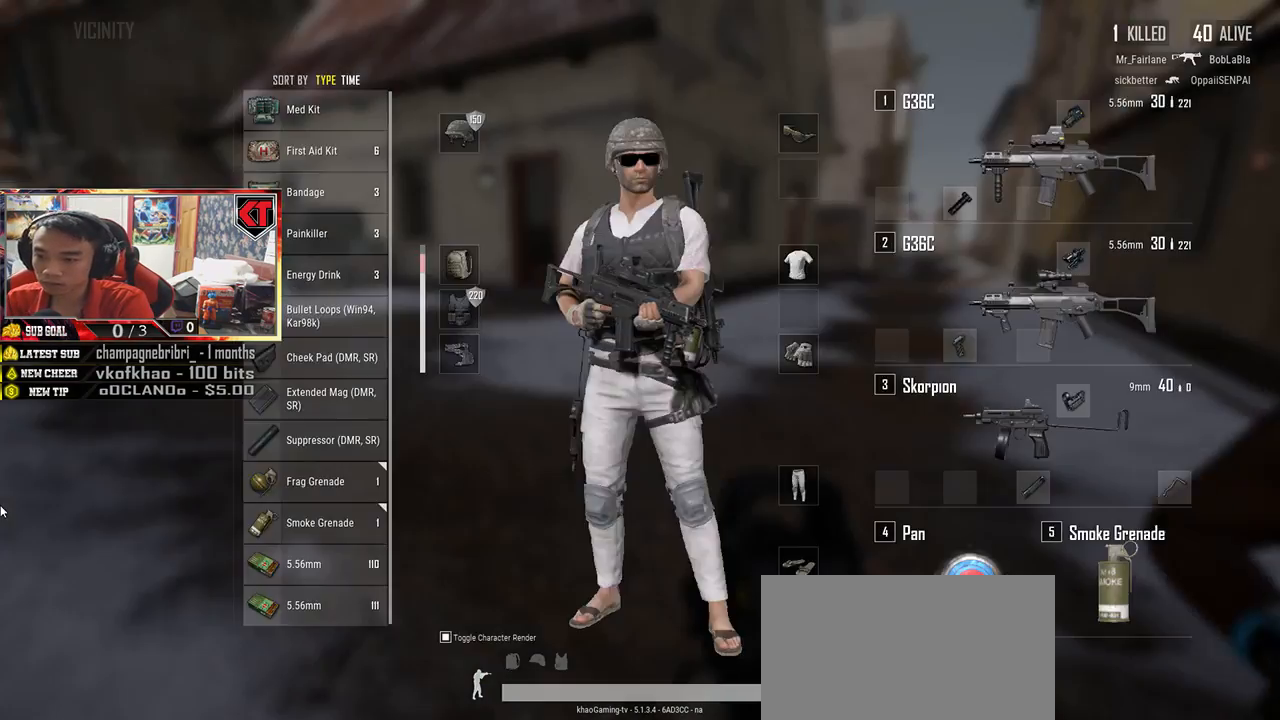
{"keys": ["w"], "mouse": [], "events": [[33, "tab", "down"], [150, "tab", "up"], [283, "w", "down"]]}
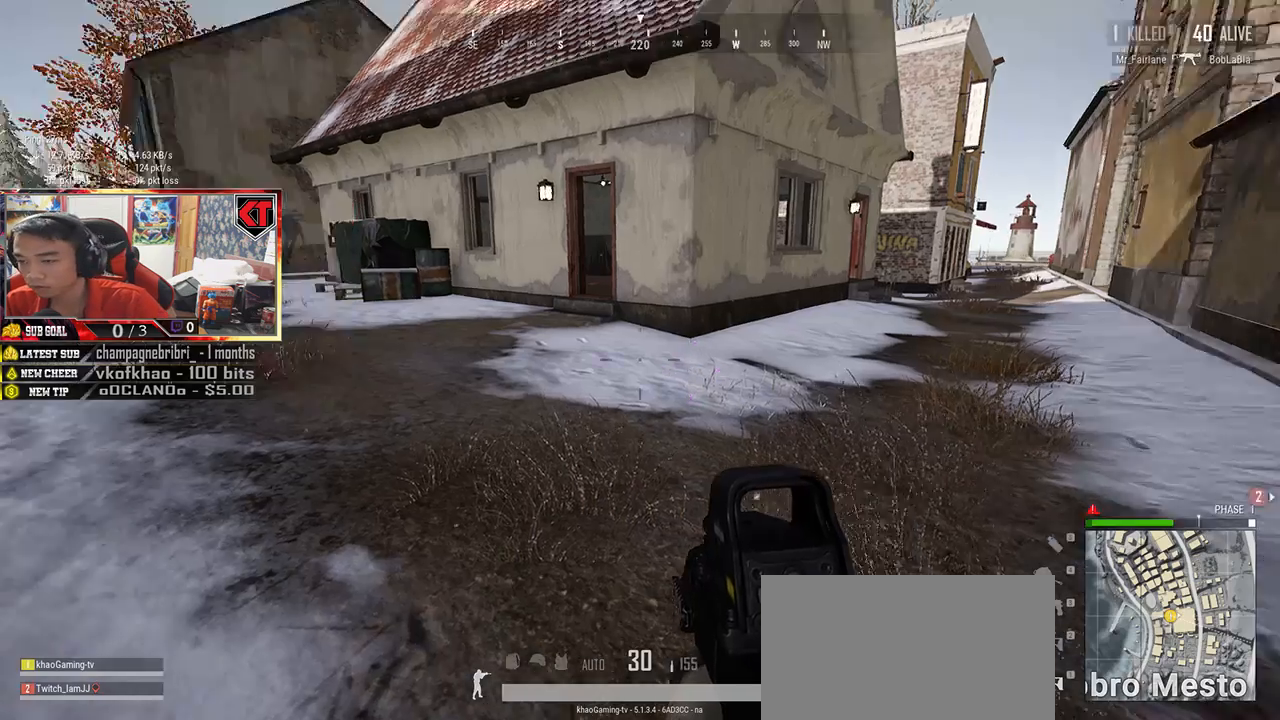
{"keys": ["shift", "w"], "mouse": [], "events": [[133, "shift", "down"]]}
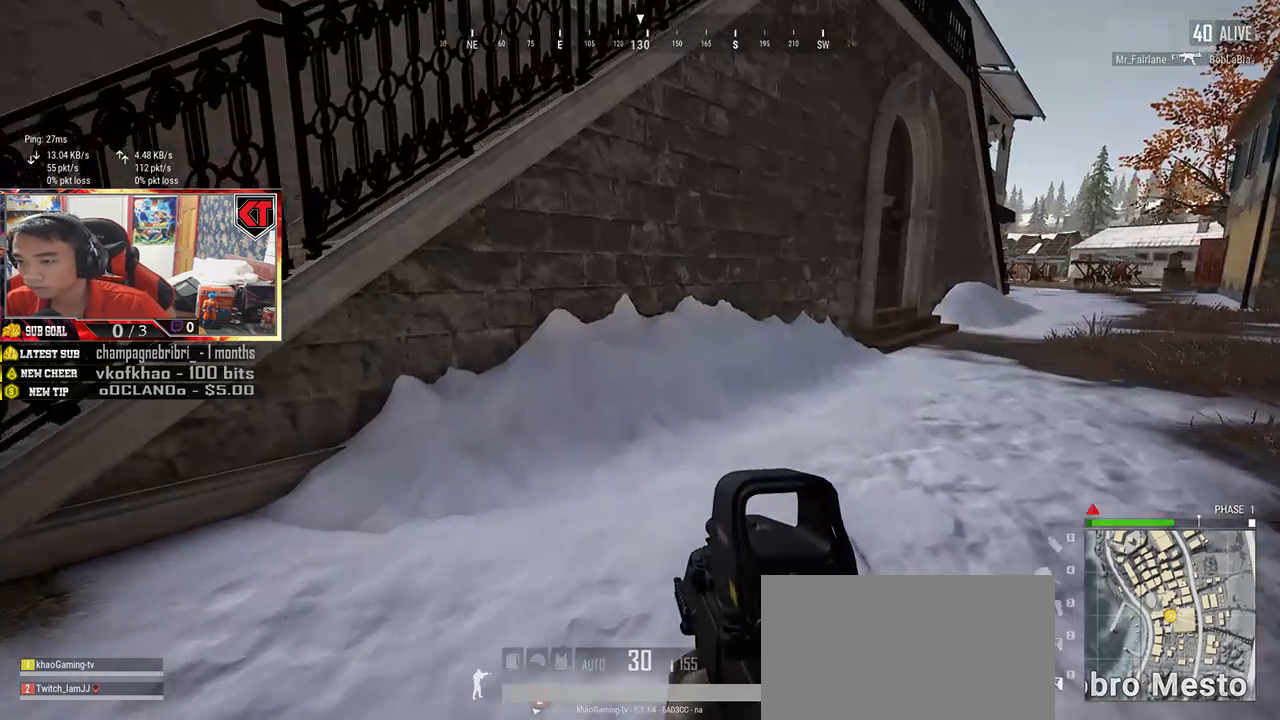
{"keys": ["shift", "w"], "mouse": [], "events": []}
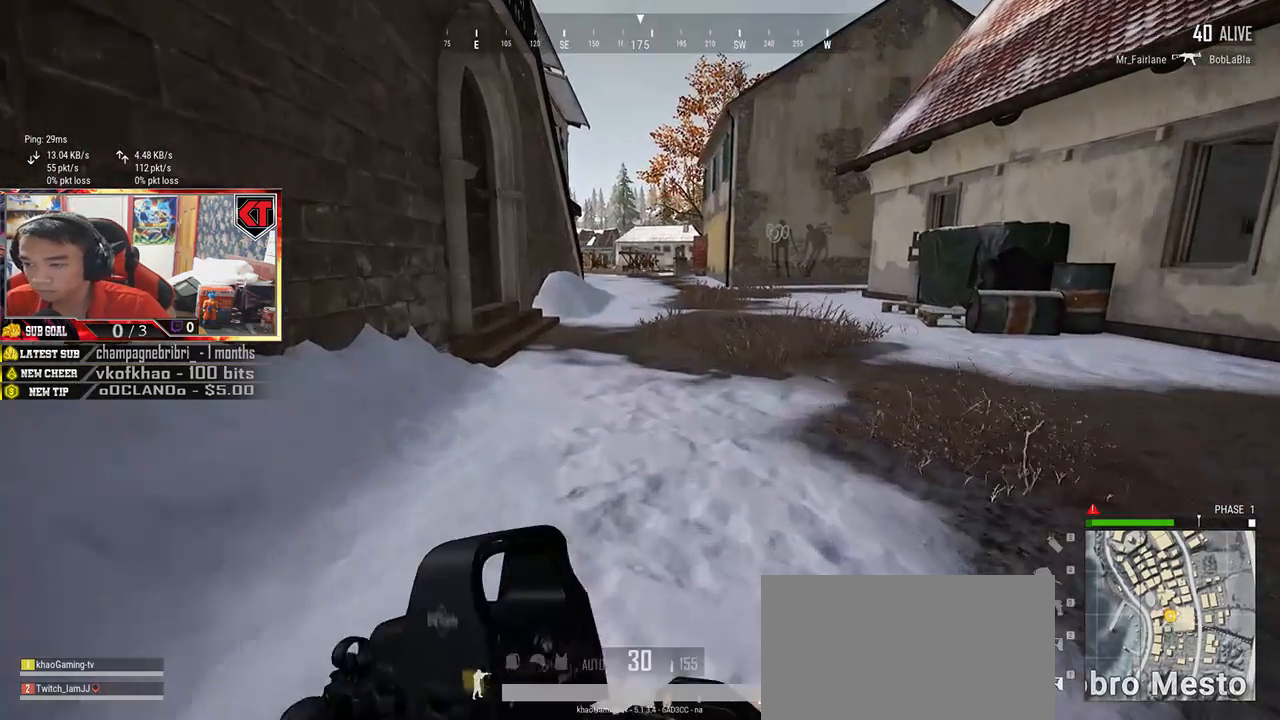
{"keys": ["space", "w"], "mouse": [], "events": [[417, "space", "down"], [433, "shift", "up"]]}
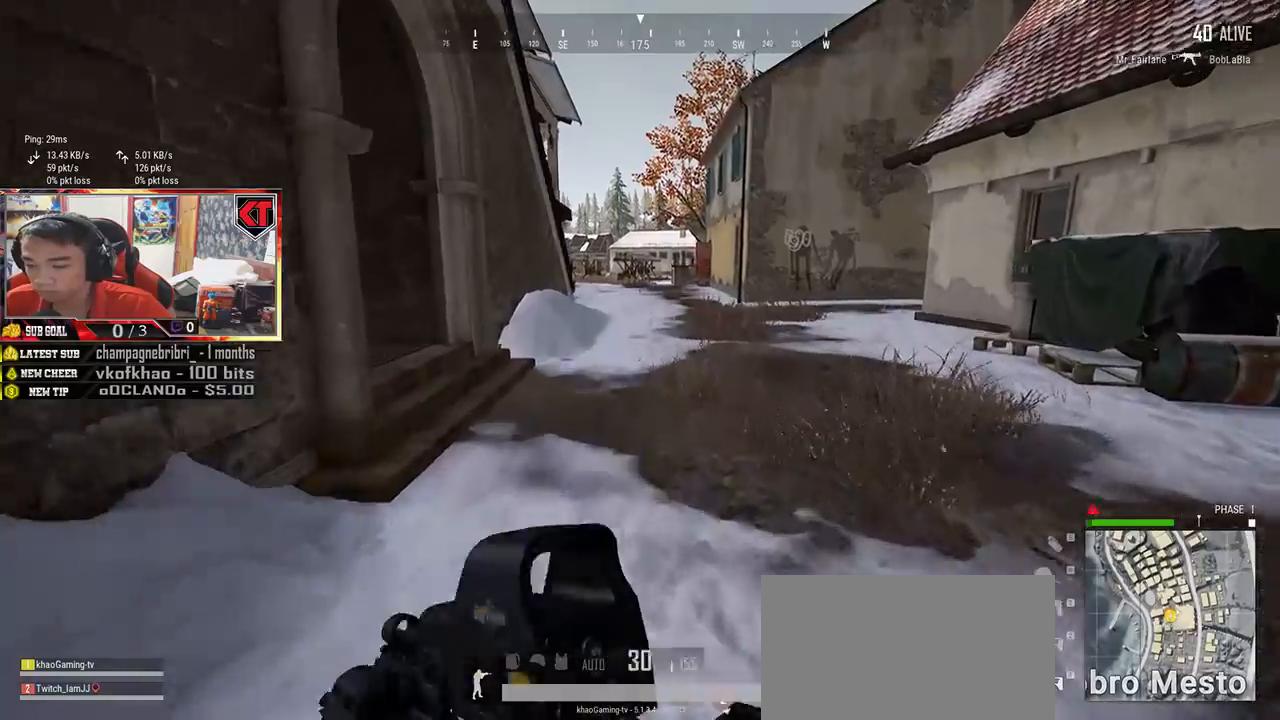
{"keys": ["w"], "mouse": [], "events": [[67, "space", "up"]]}
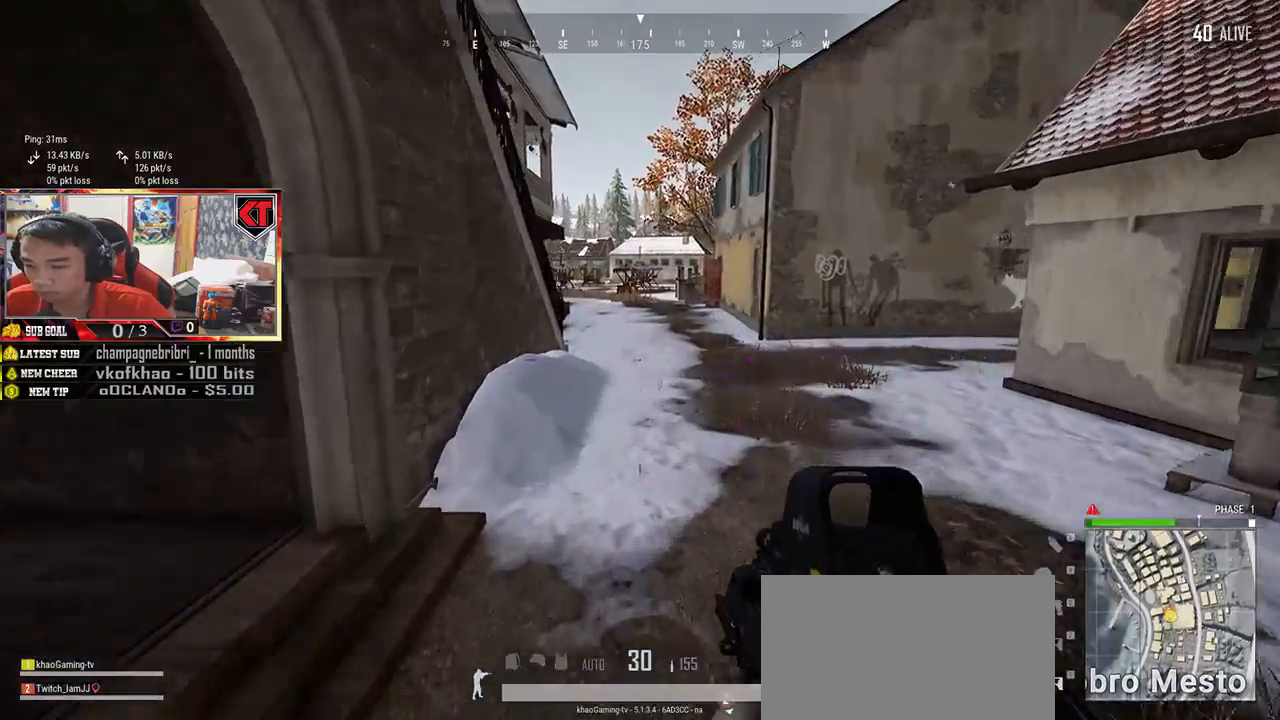
{"keys": ["d", "w"], "mouse": [], "events": [[67, "d", "down"], [150, "w", "up"], [500, "w", "down"]]}
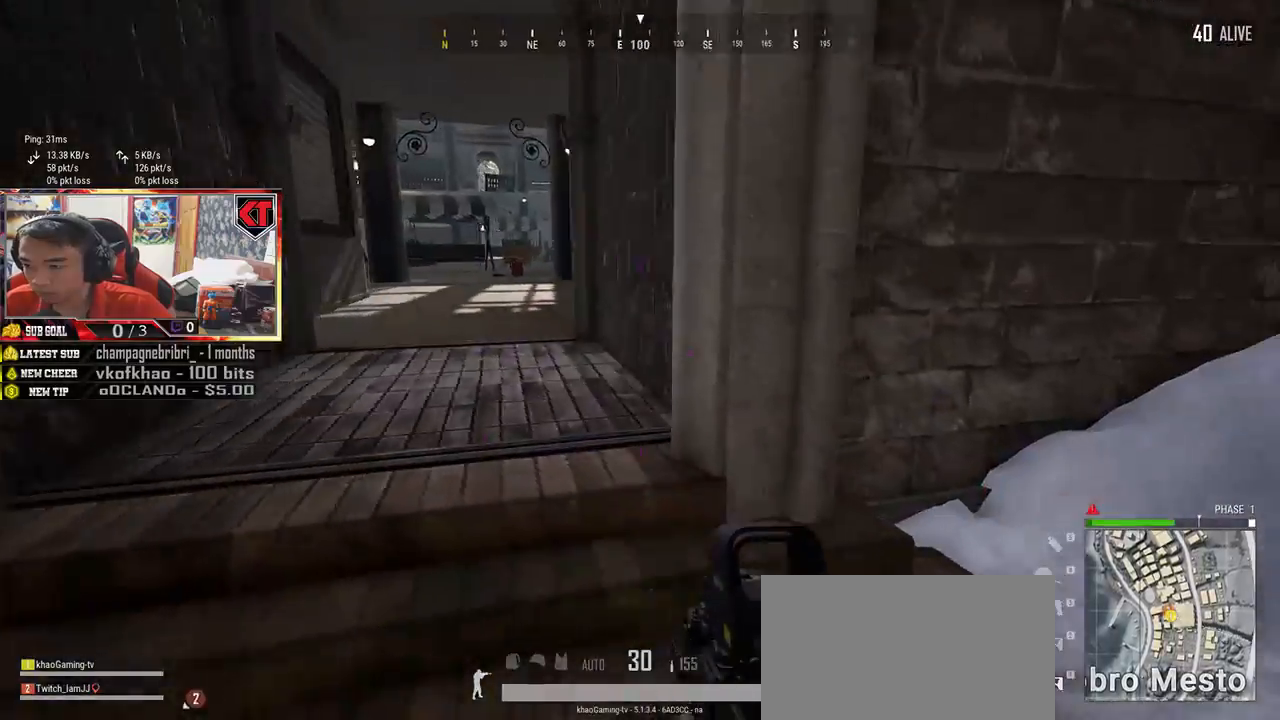
{"keys": ["shift", "w"], "mouse": [], "events": [[300, "shift", "down"], [383, "d", "up"]]}
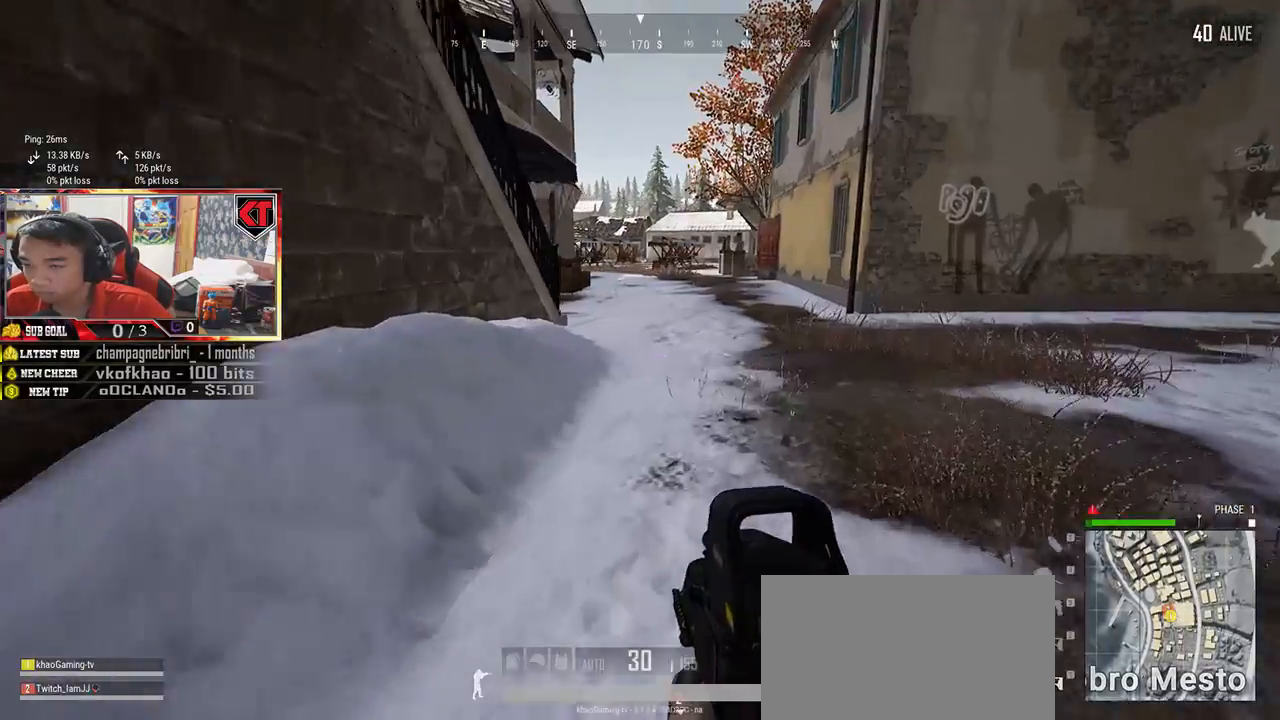
{"keys": ["shift", "w"], "mouse": [], "events": []}
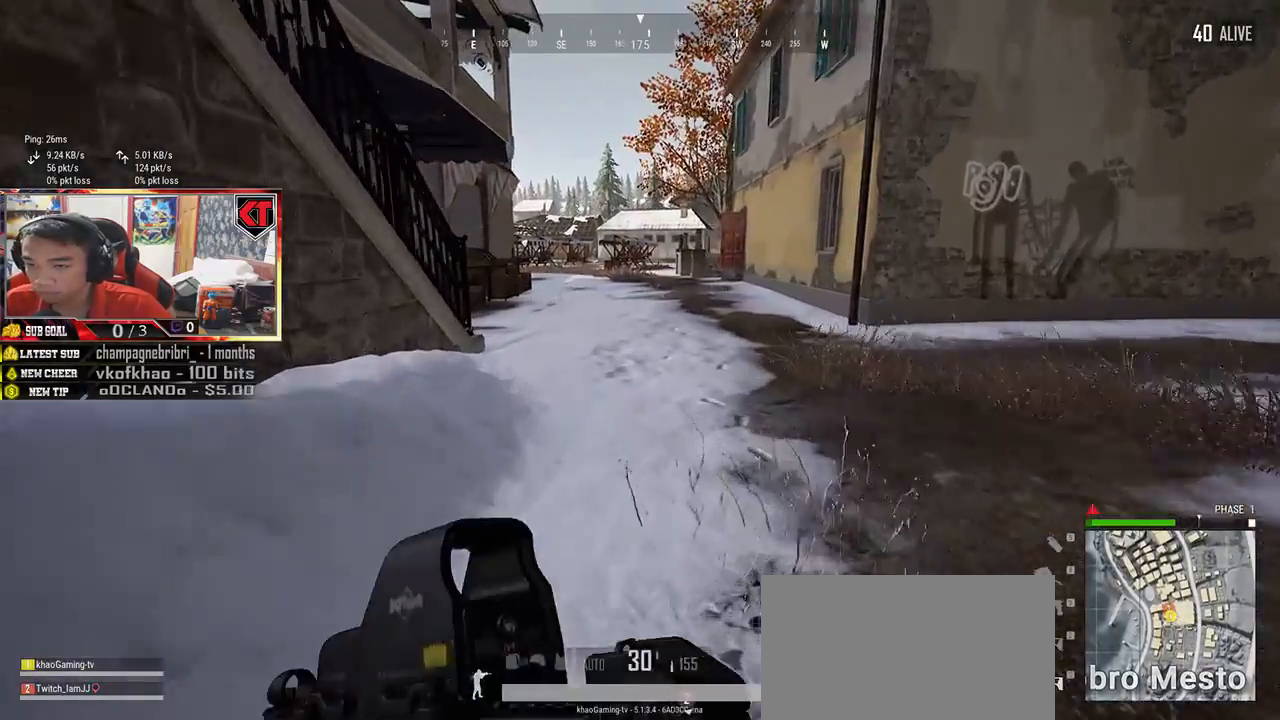
{"keys": ["shift", "w"], "mouse": [], "events": []}
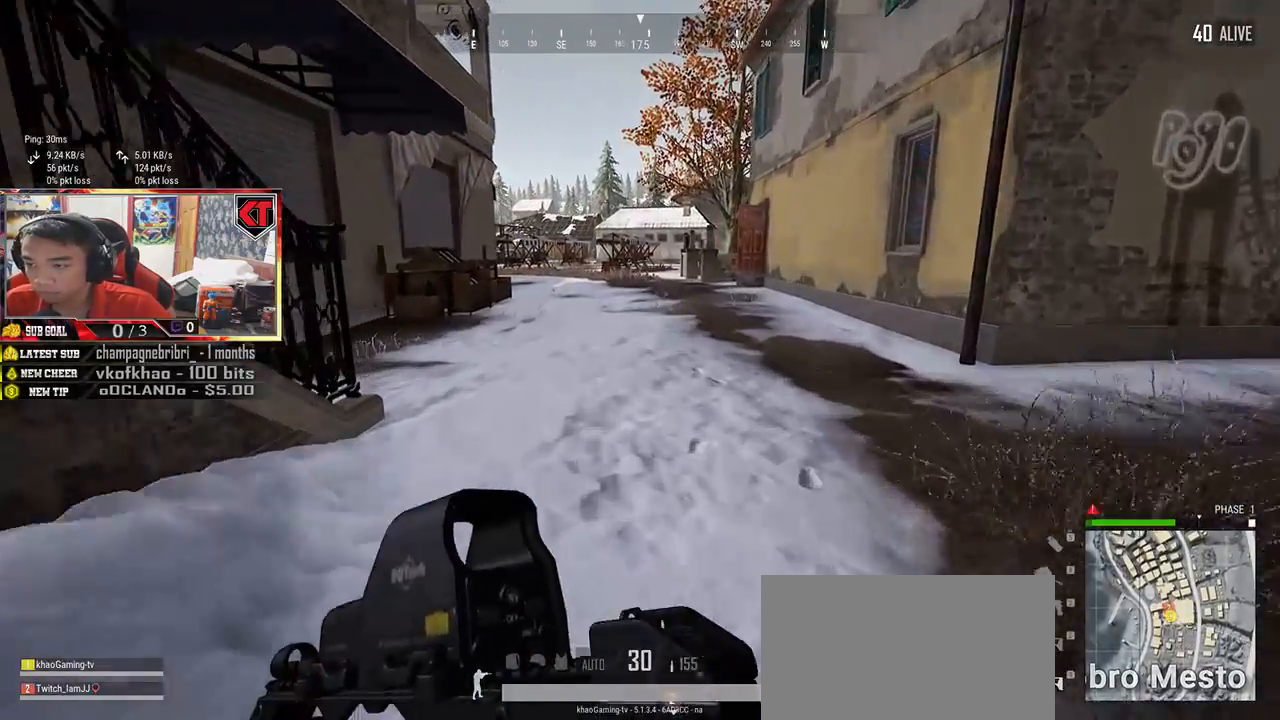
{"keys": ["shift", "w"], "mouse": [], "events": []}
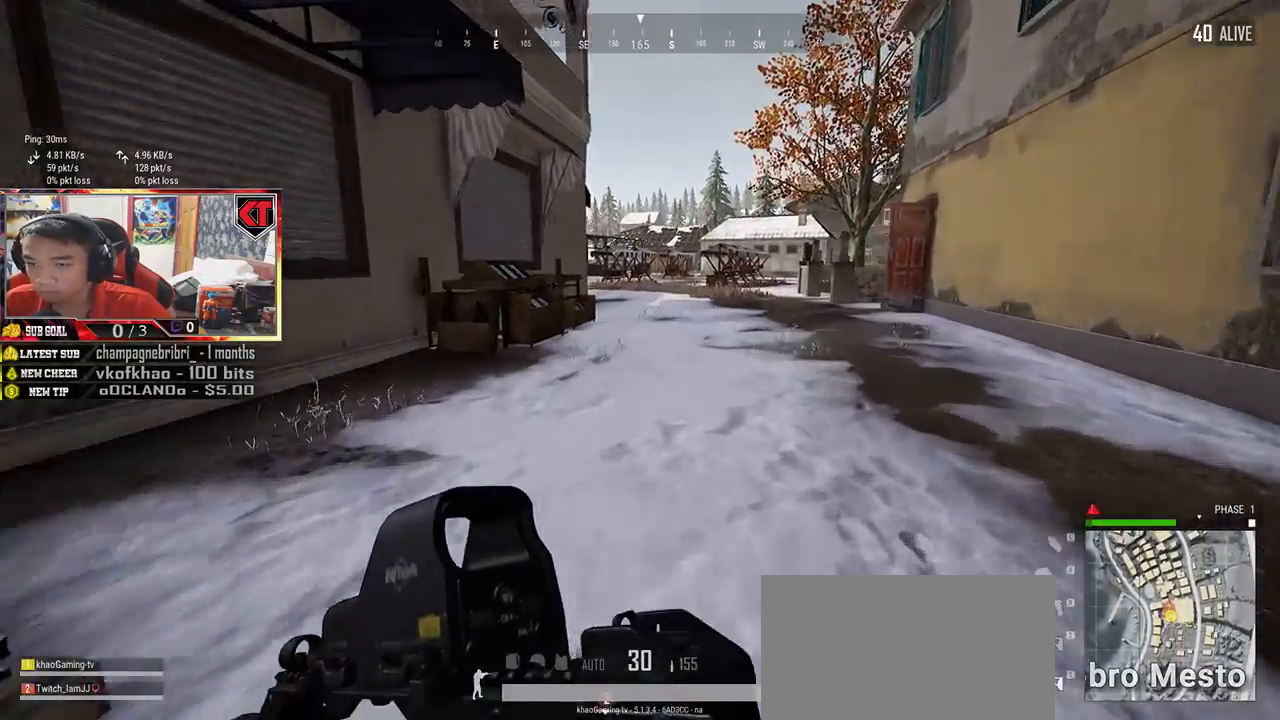
{"keys": ["shift", "w"], "mouse": [], "events": []}
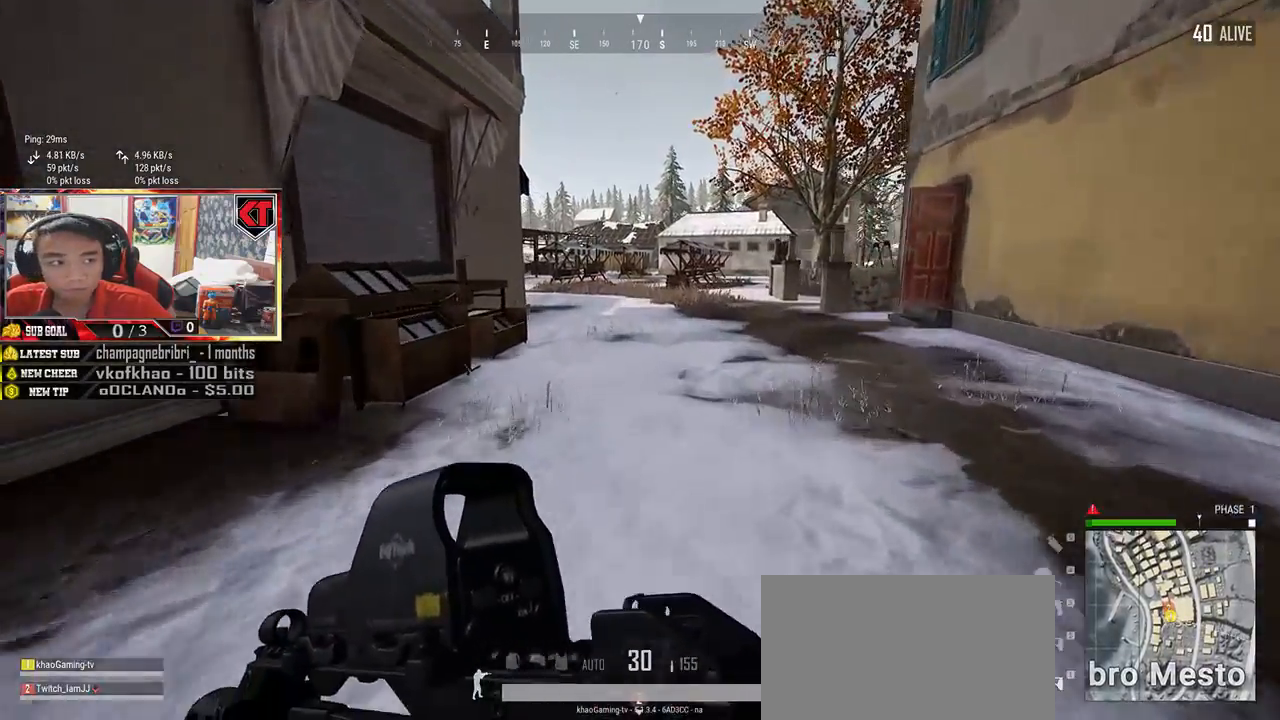
{"keys": ["shift", "w"], "mouse": [], "events": []}
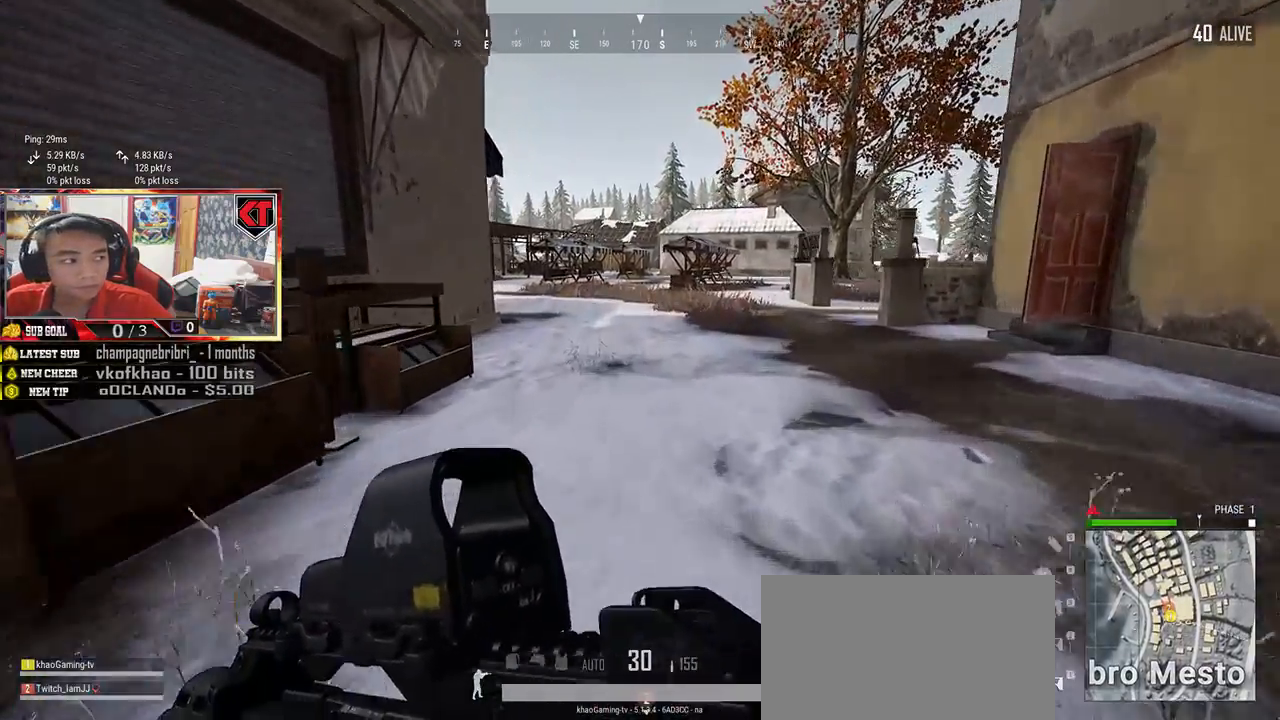
{"keys": ["shift", "w"], "mouse": [], "events": [[133, "space", "down"], [300, "space", "up"]]}
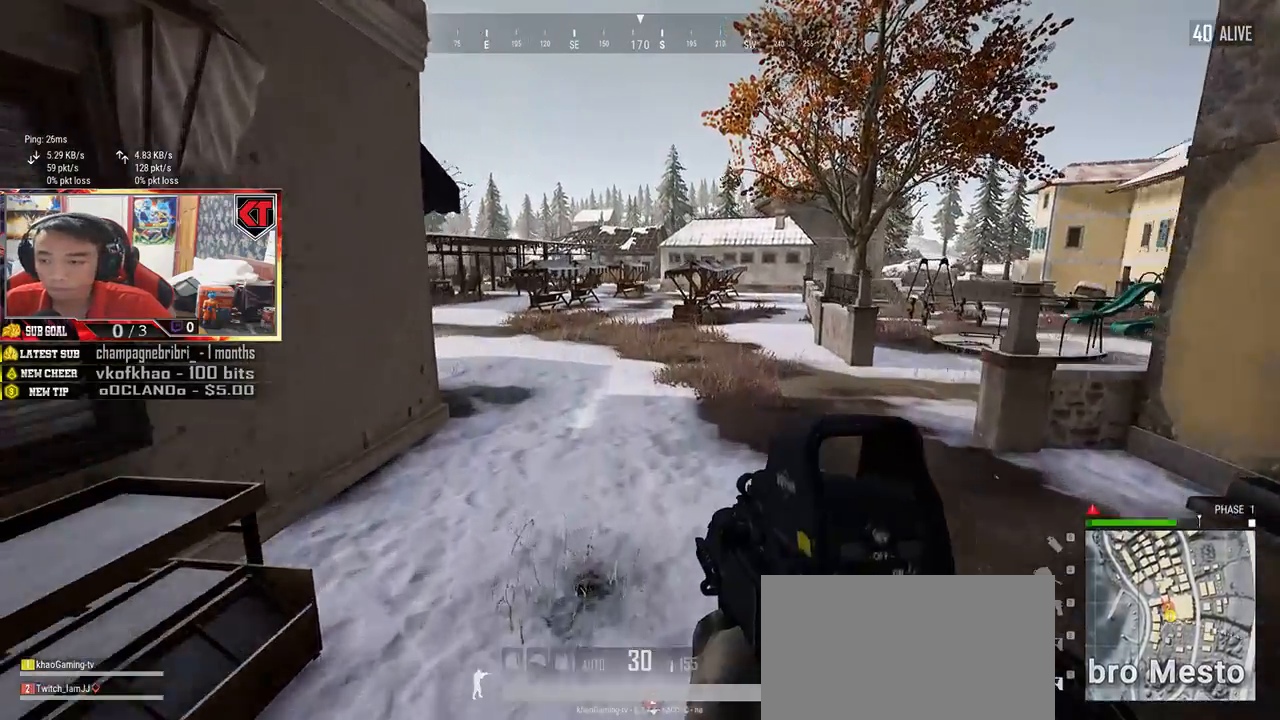
{"keys": ["shift", "w"], "mouse": [], "events": []}
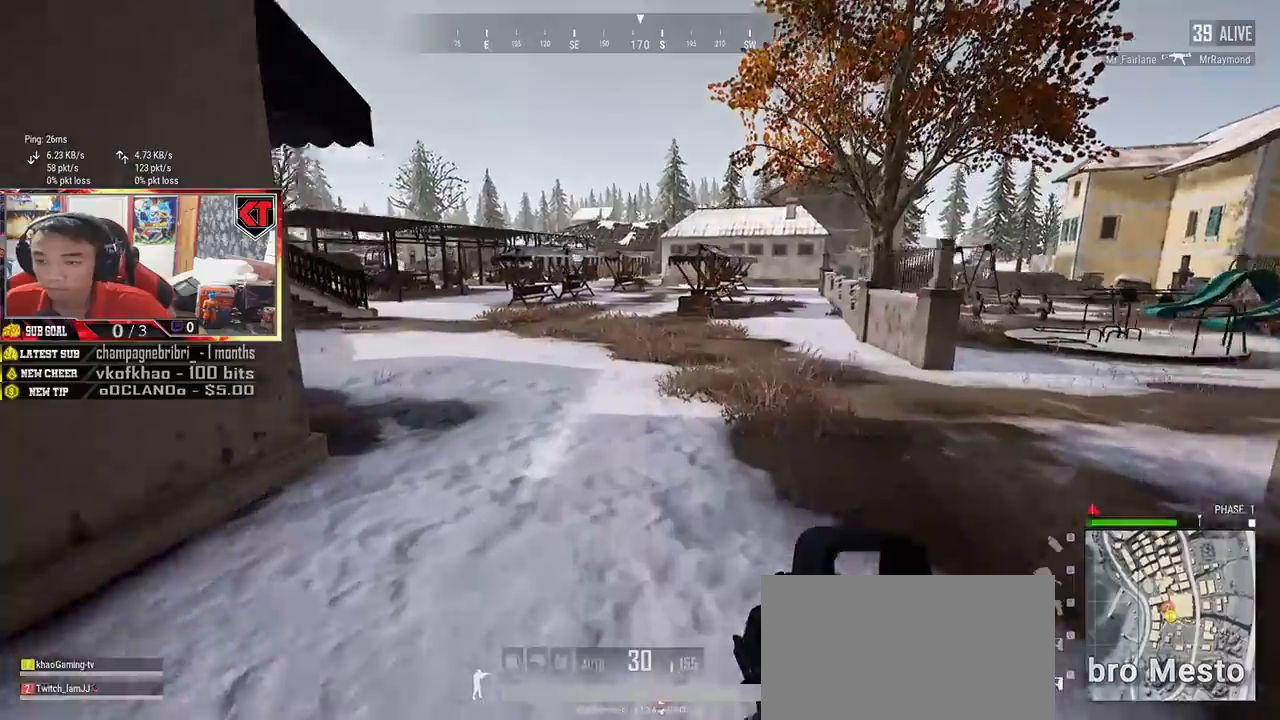
{"keys": ["shift", "w"], "mouse": [], "events": []}
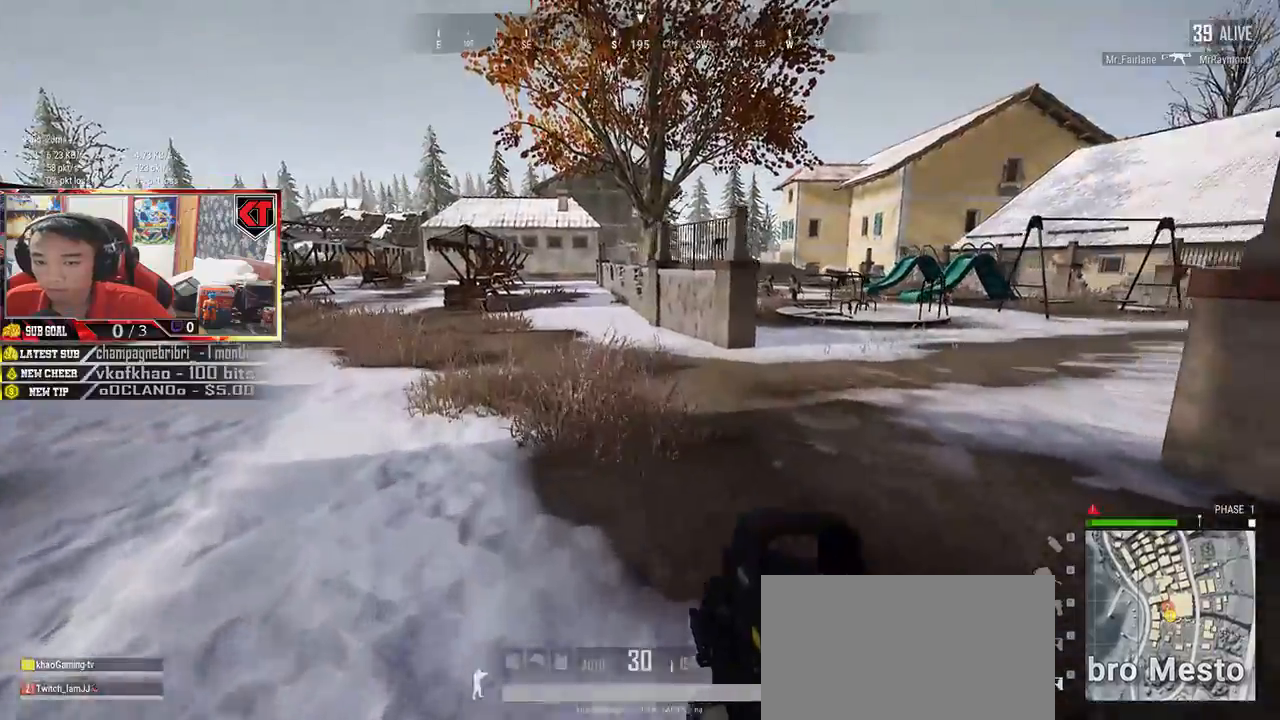
{"keys": ["shift", "w"], "mouse": [], "events": []}
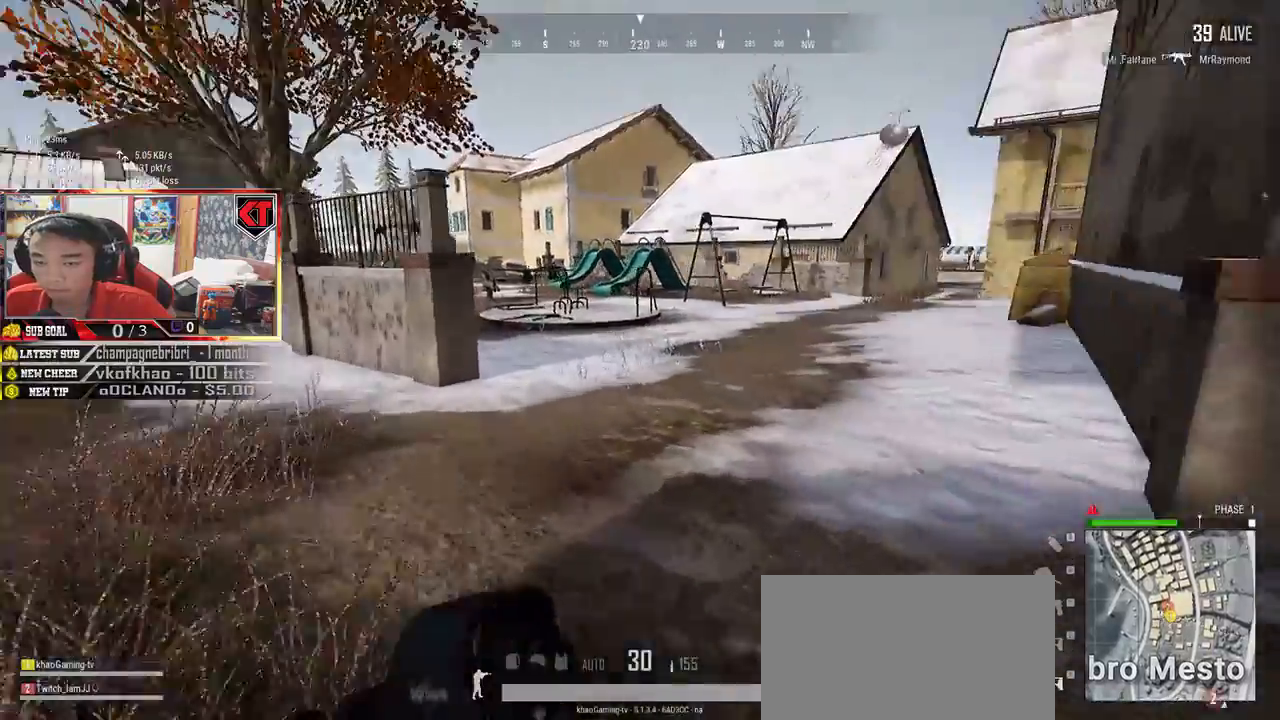
{"keys": ["shift", "w"], "mouse": [], "events": []}
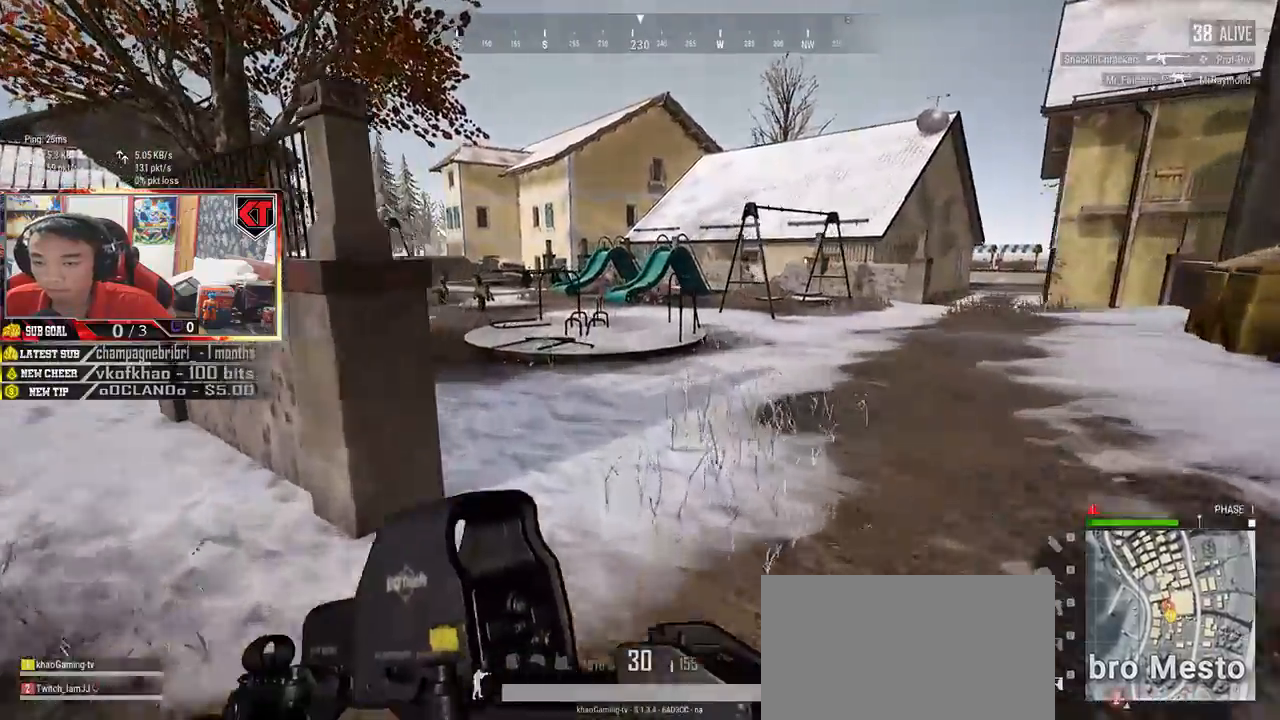
{"keys": ["shift", "w"], "mouse": [], "events": []}
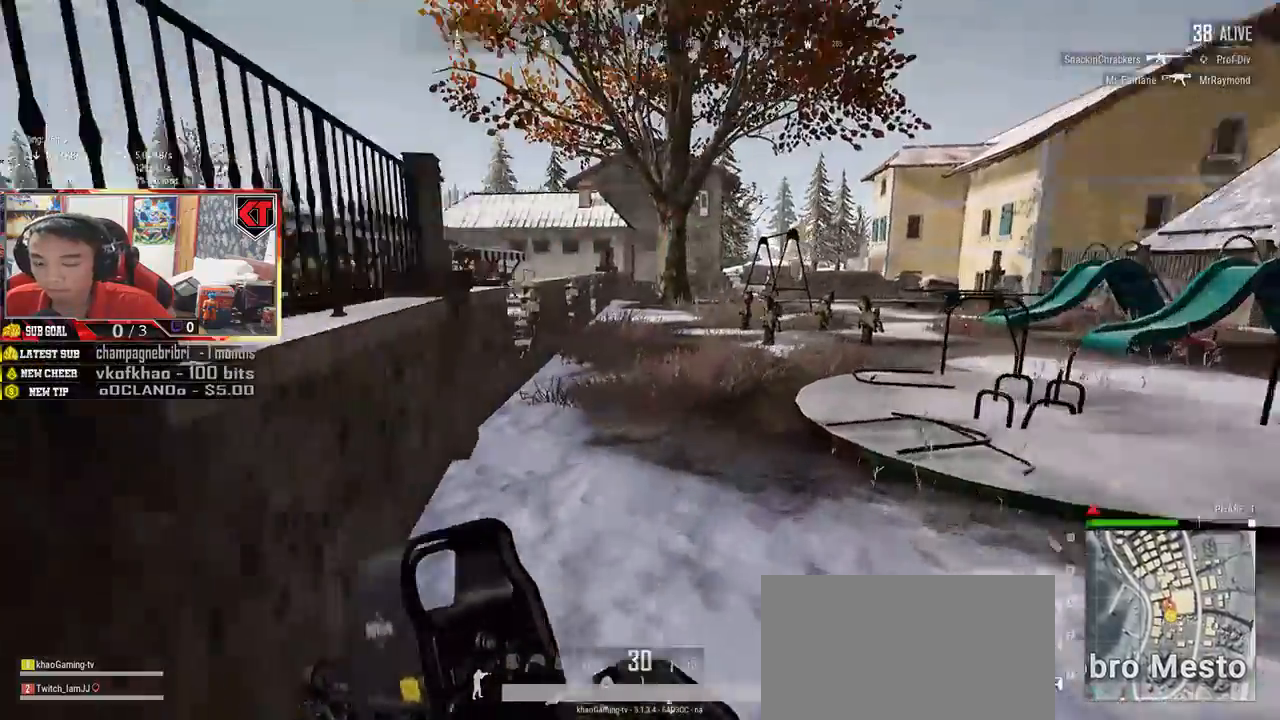
{"keys": ["shift", "w"], "mouse": [], "events": []}
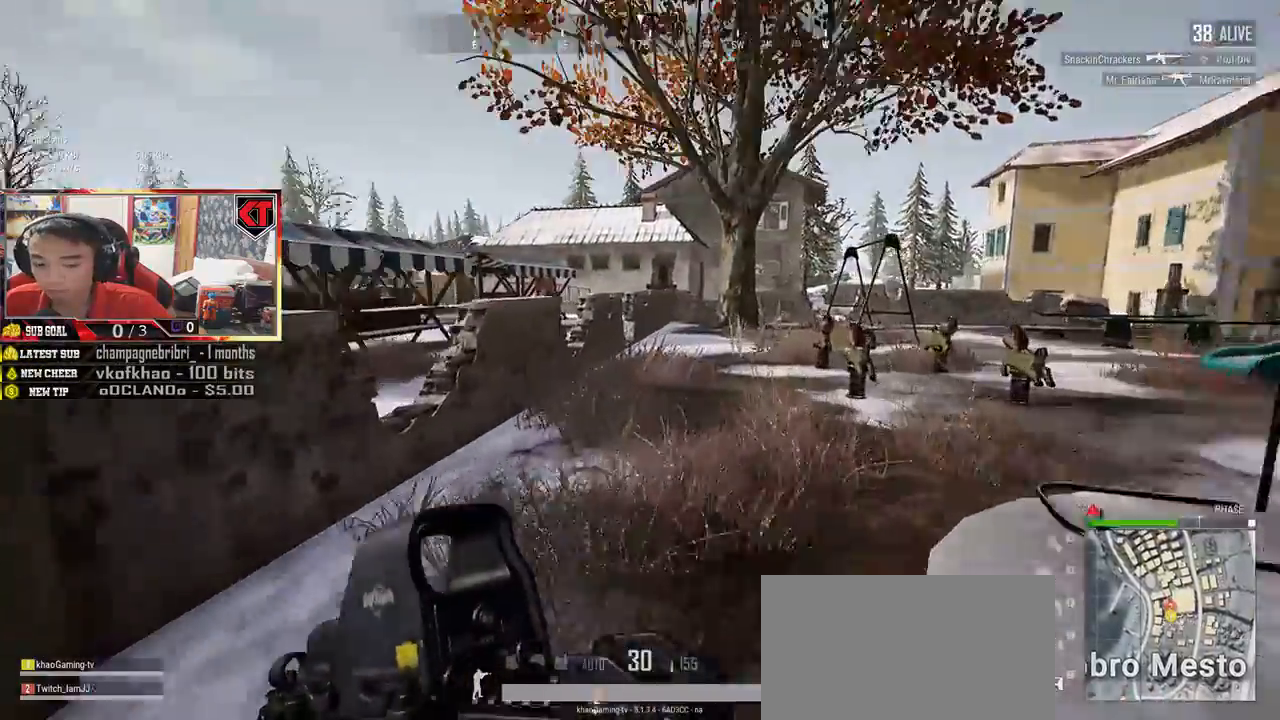
{"keys": ["d", "shift", "w"], "mouse": [], "events": [[350, "d", "down"]]}
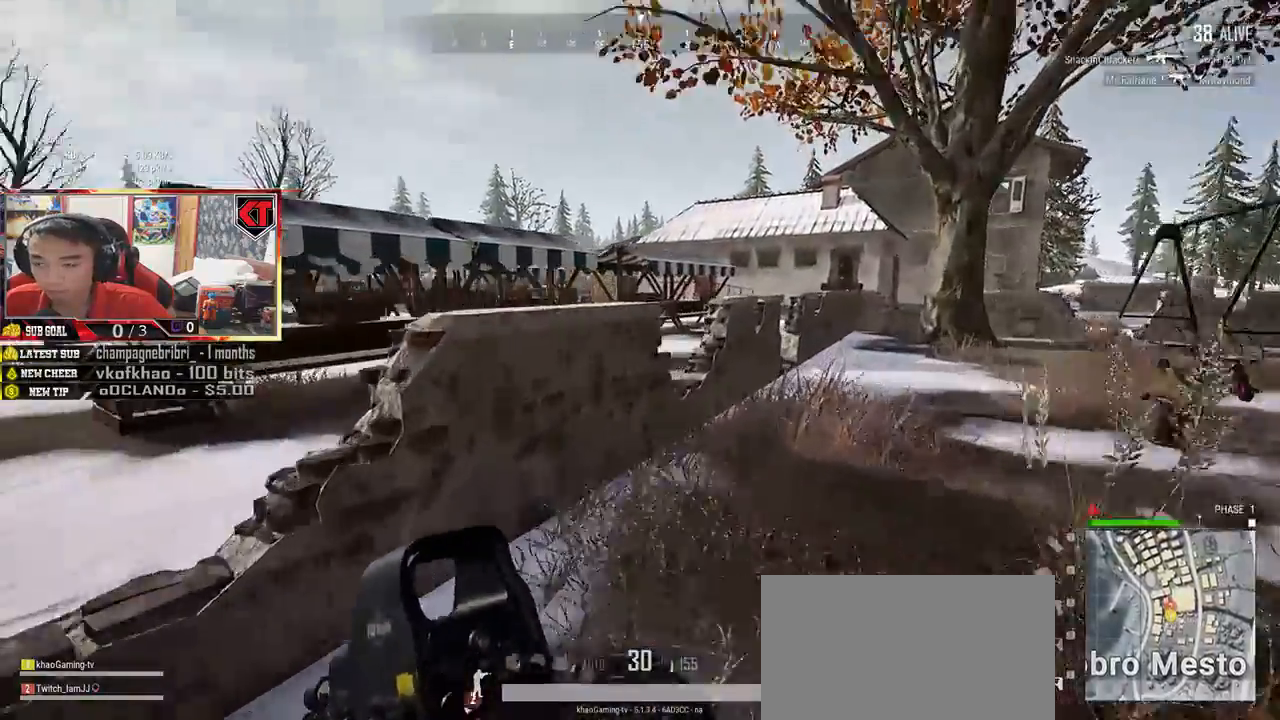
{"keys": ["d", "shift", "w"], "mouse": [], "events": [[217, "d", "up"], [283, "d", "down"]]}
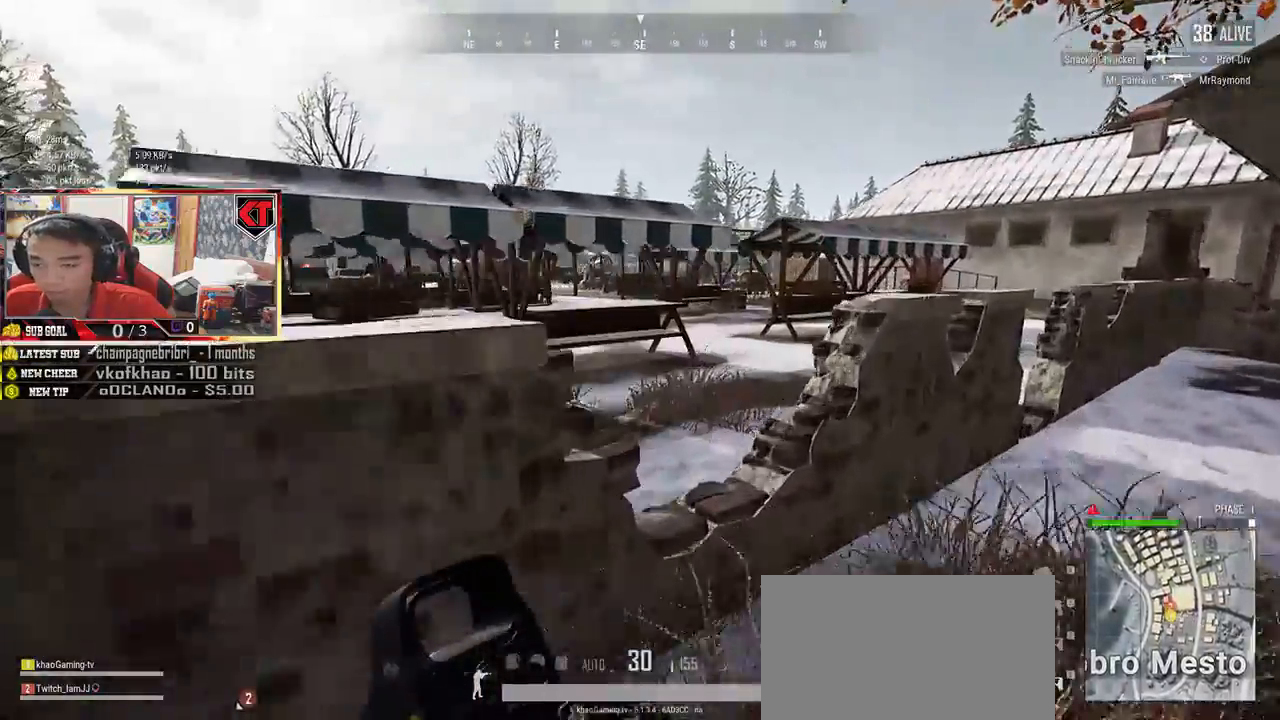
{"keys": ["d", "shift", "w"], "mouse": [], "events": [[67, "shift", "up"], [217, "shift", "down"]]}
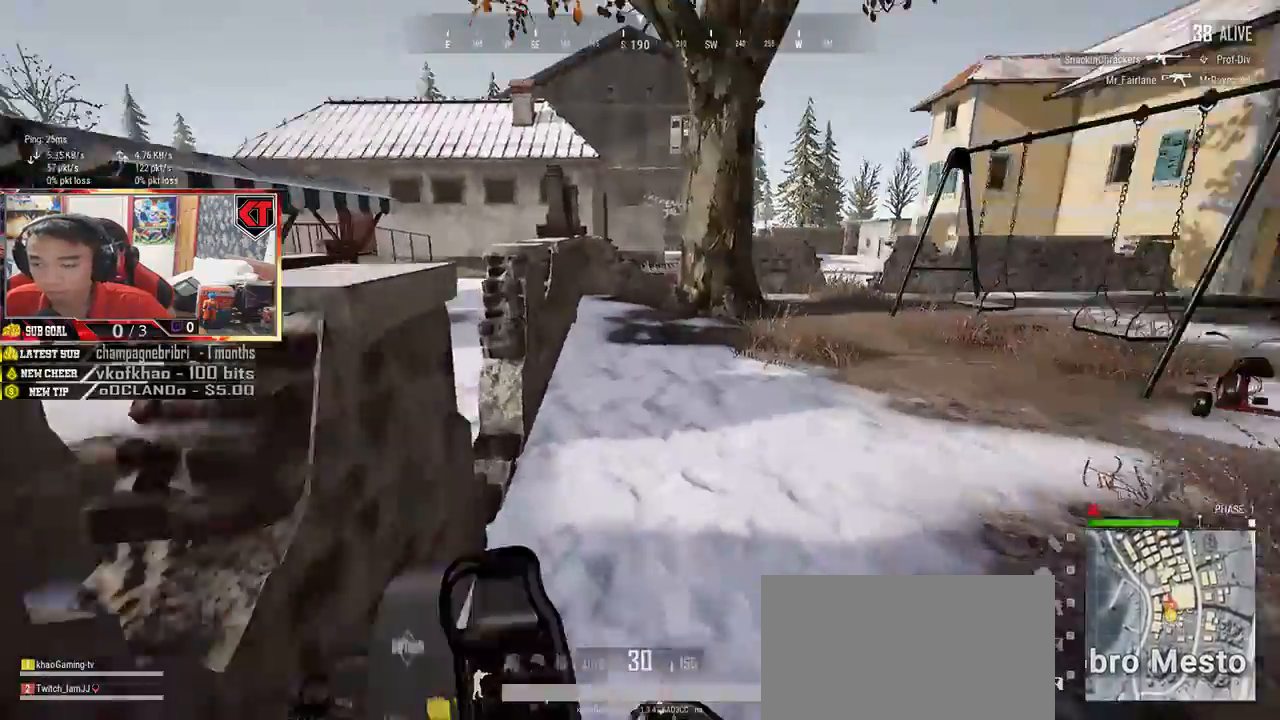
{"keys": ["d", "shift", "w"], "mouse": [], "events": []}
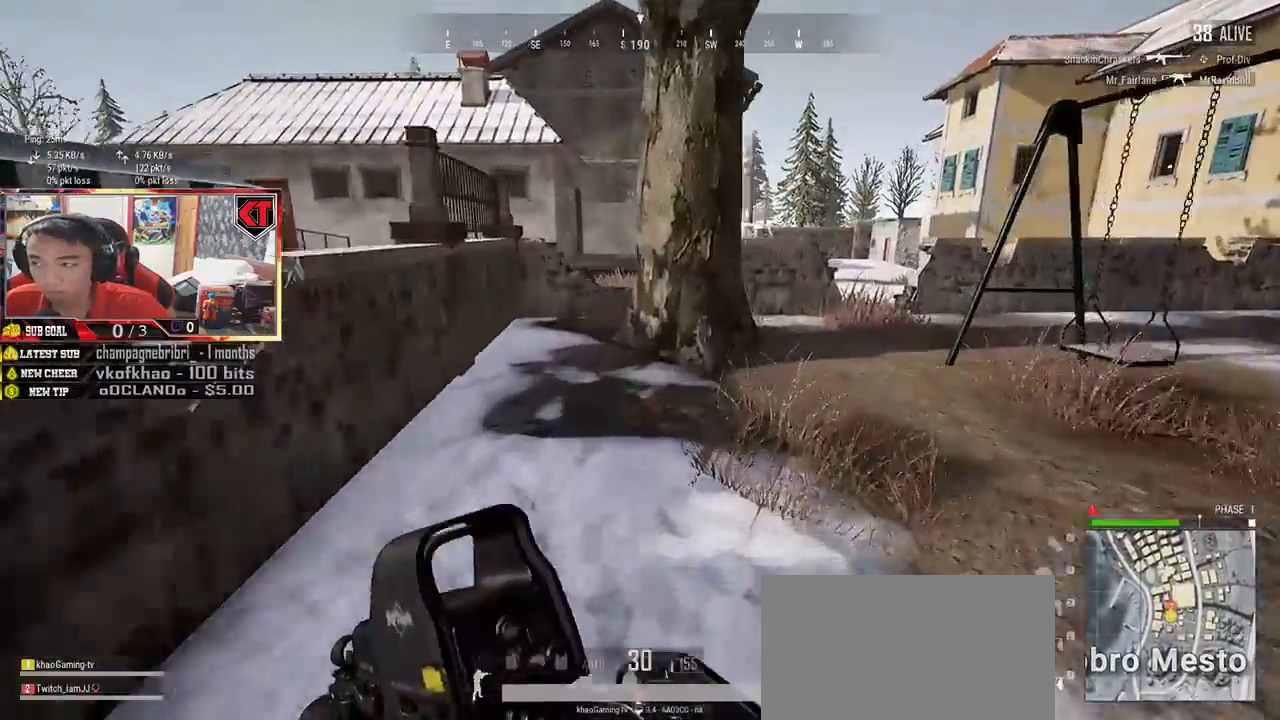
{"keys": ["d", "shift", "w"], "mouse": [], "events": [[283, "v", "down"], [417, "v", "up"]]}